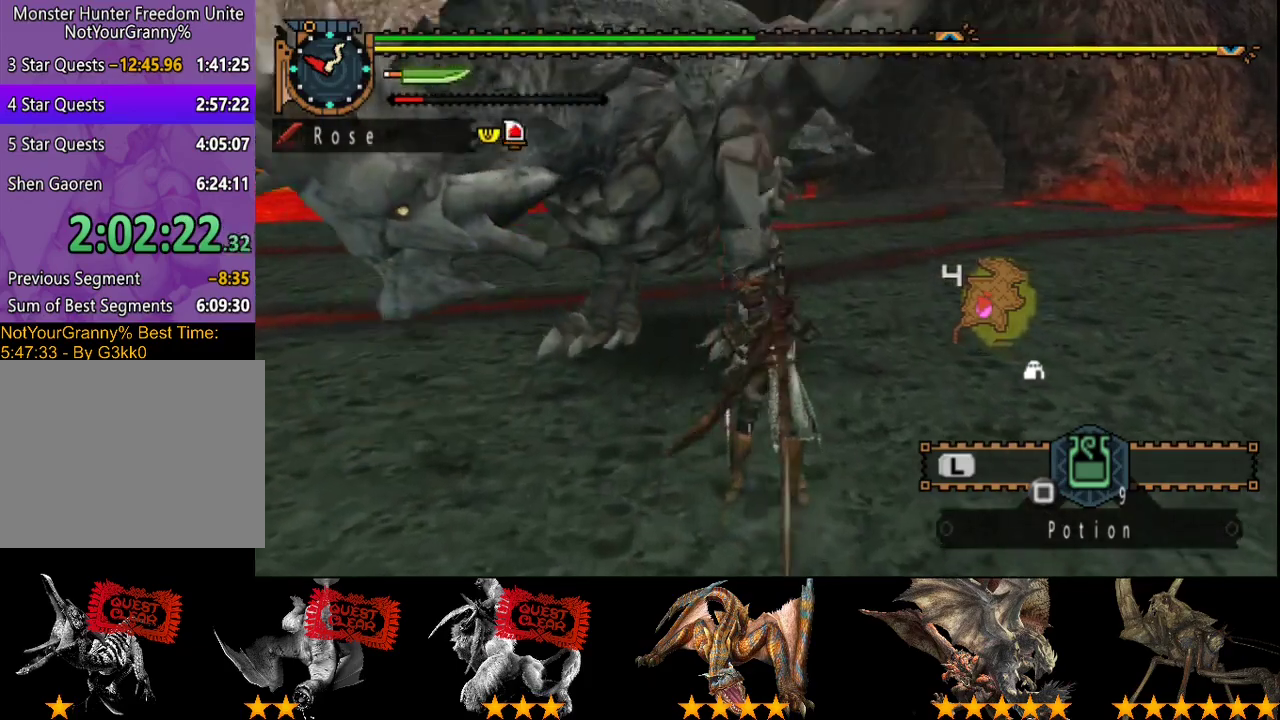
Gameplay with a controller (PlayStation layout); each line is a JSON object with the inputs held at the frame after it. "events" lists button and stick changes between this image and that frame as [ms after this image, input, new state], when the widget could be followed in between. Not read: L3 R3 SQUARE.
{"buttons": [], "left_stick": "center", "right_stick": "center", "events": [[50, "left_stick", "center"]]}
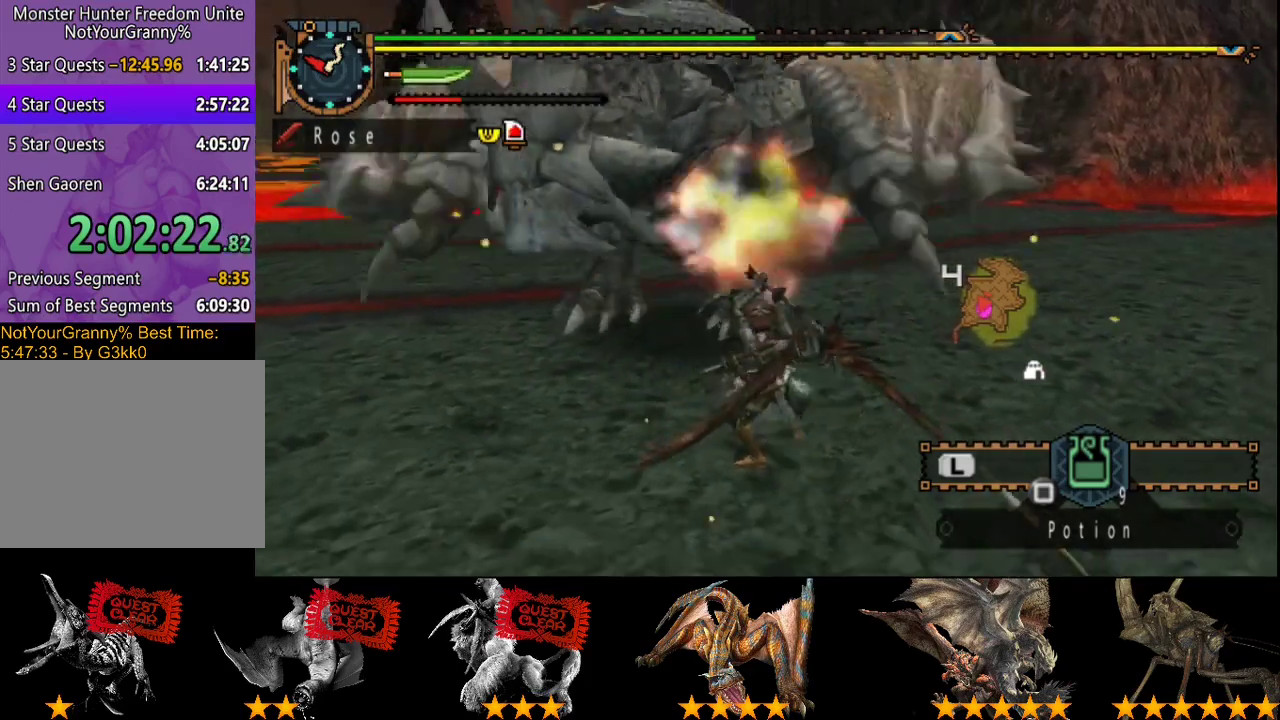
{"buttons": [], "left_stick": "center", "right_stick": "center", "events": []}
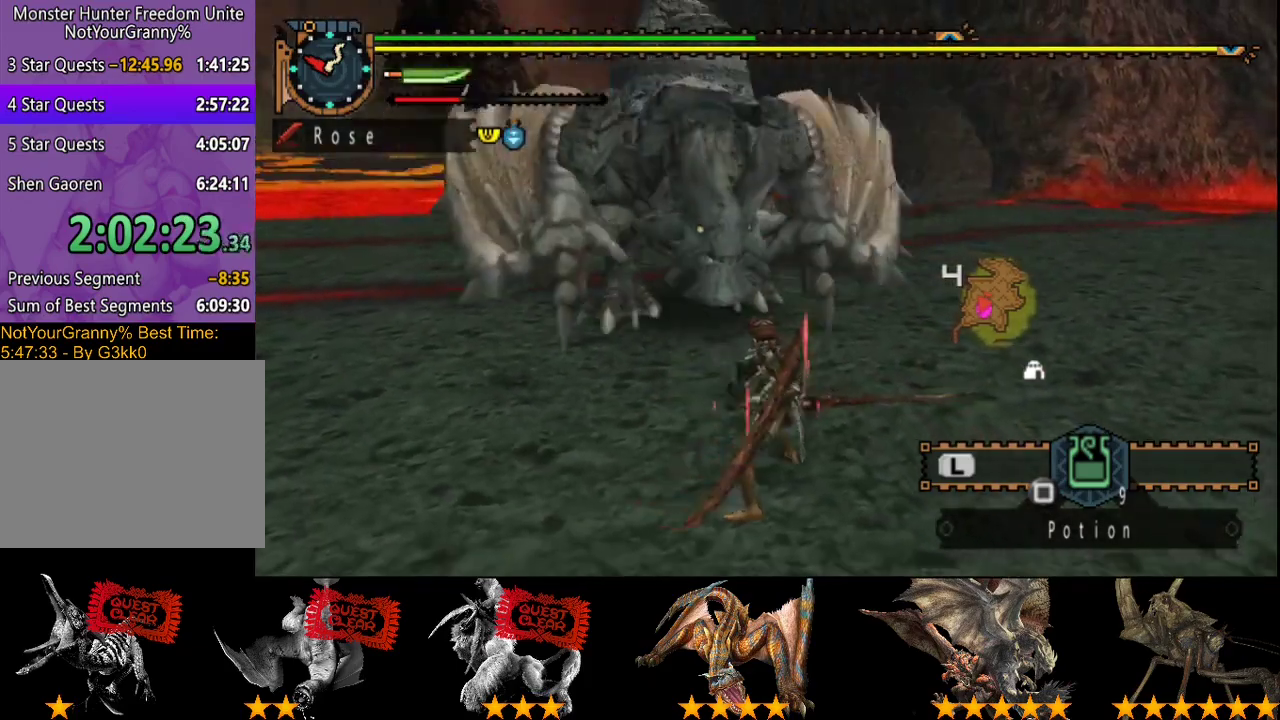
{"buttons": [], "left_stick": "right", "right_stick": "center", "events": [[133, "left_stick", "right"]]}
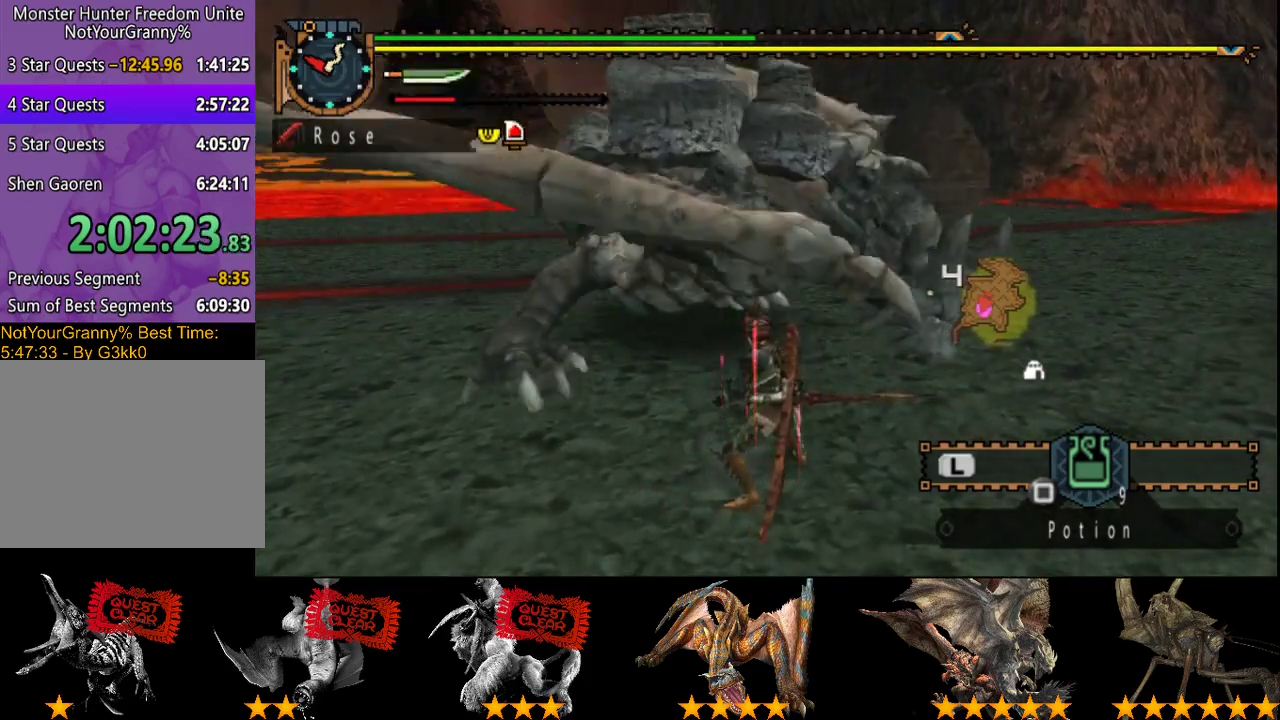
{"buttons": [], "left_stick": "down-right", "right_stick": "center", "events": [[100, "left_stick", "down-right"]]}
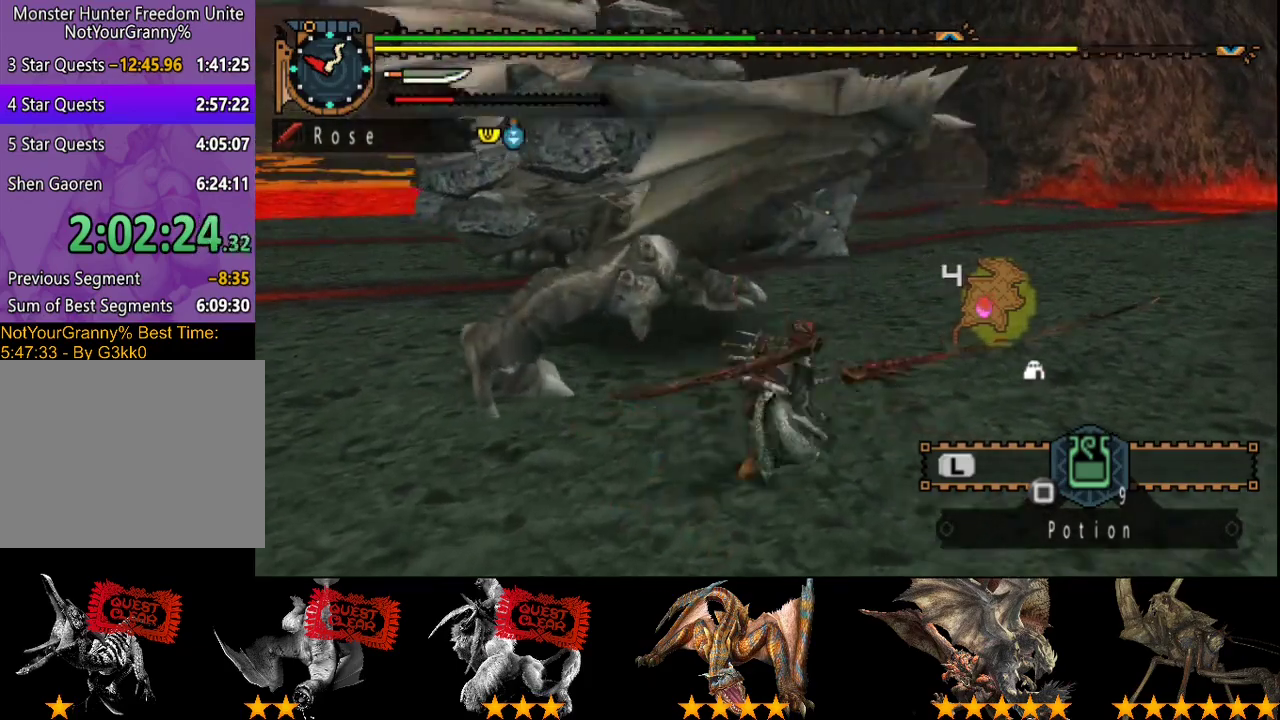
{"buttons": [], "left_stick": "up", "right_stick": "left", "events": [[283, "left_stick", "center"], [383, "right_stick", "left"], [450, "left_stick", "up"]]}
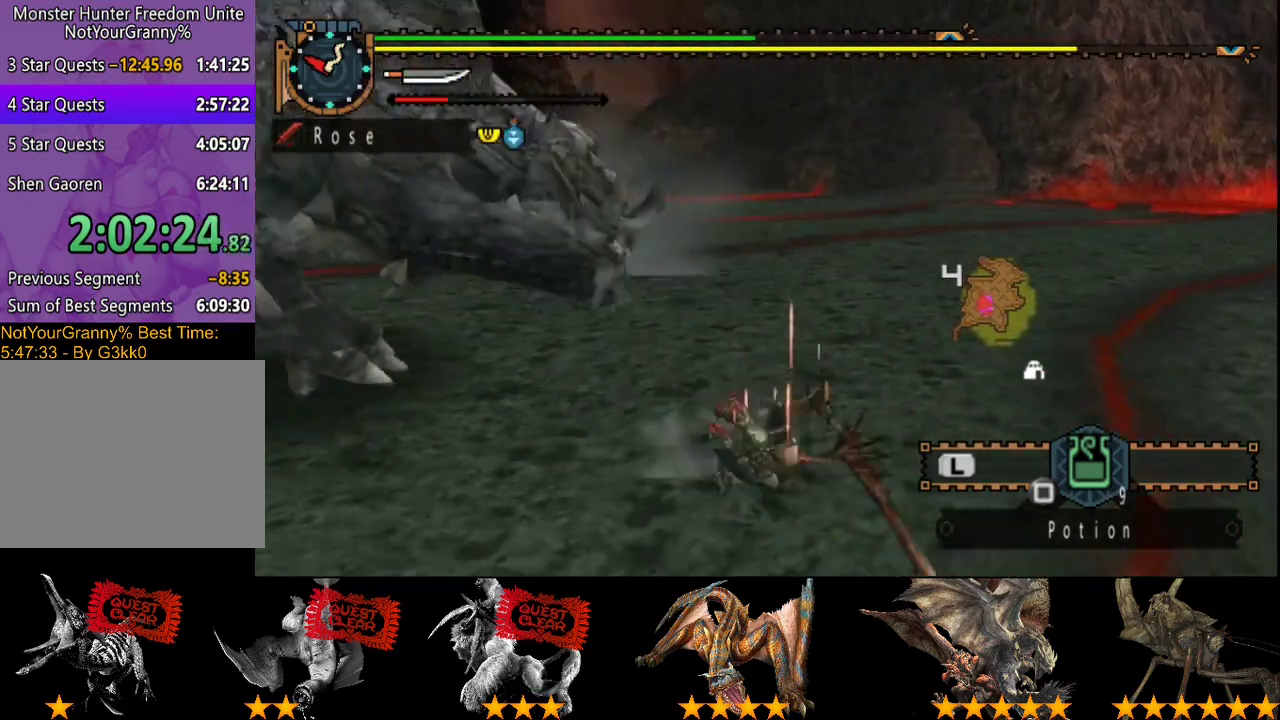
{"buttons": [], "left_stick": "up", "right_stick": "center", "events": [[50, "right_stick", "center"], [133, "left_stick", "up-left"], [217, "left_stick", "up"]]}
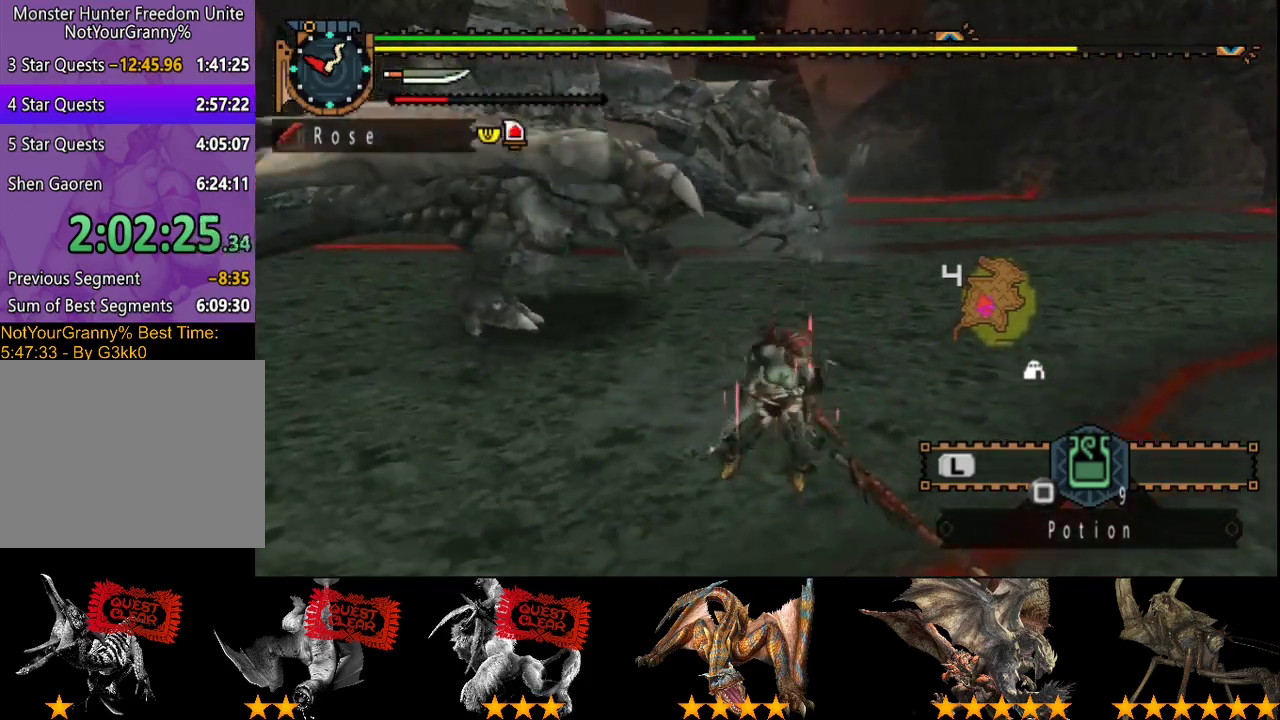
{"buttons": [], "left_stick": "up-left", "right_stick": "center", "events": [[450, "left_stick", "up-left"]]}
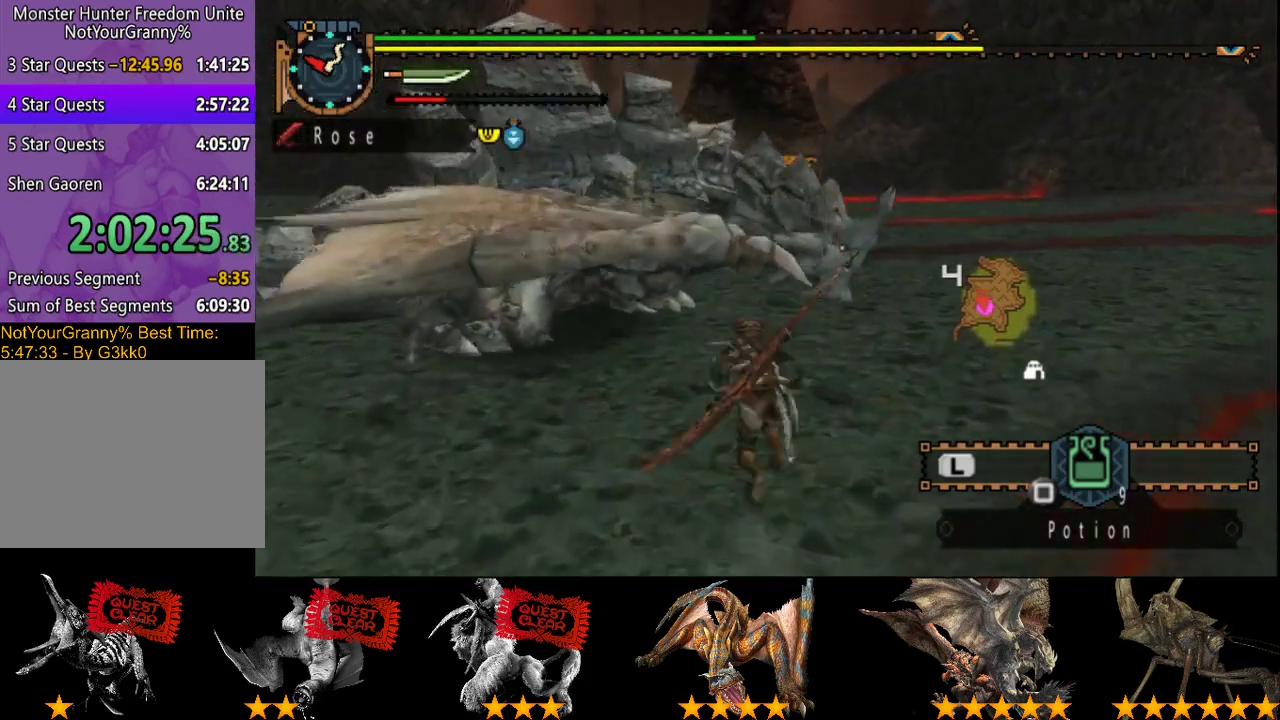
{"buttons": [], "left_stick": "up", "right_stick": "center", "events": [[67, "left_stick", "up"]]}
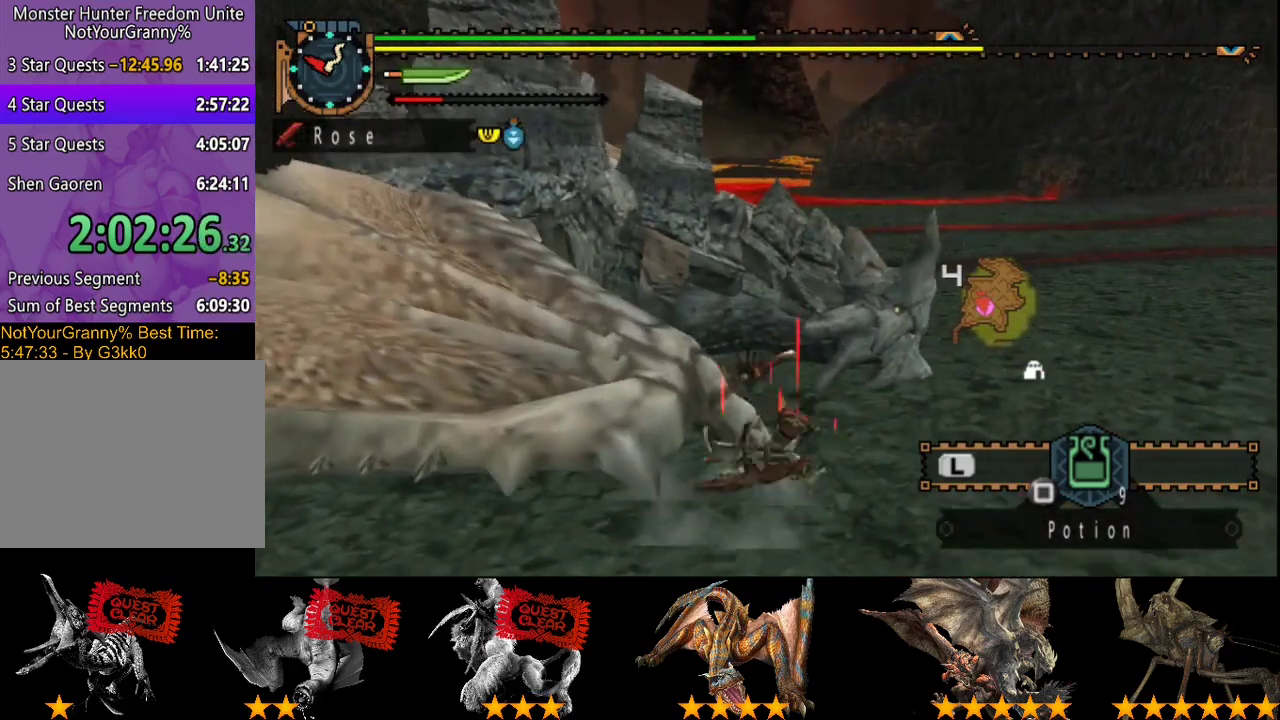
{"buttons": [], "left_stick": "up", "right_stick": "center", "events": []}
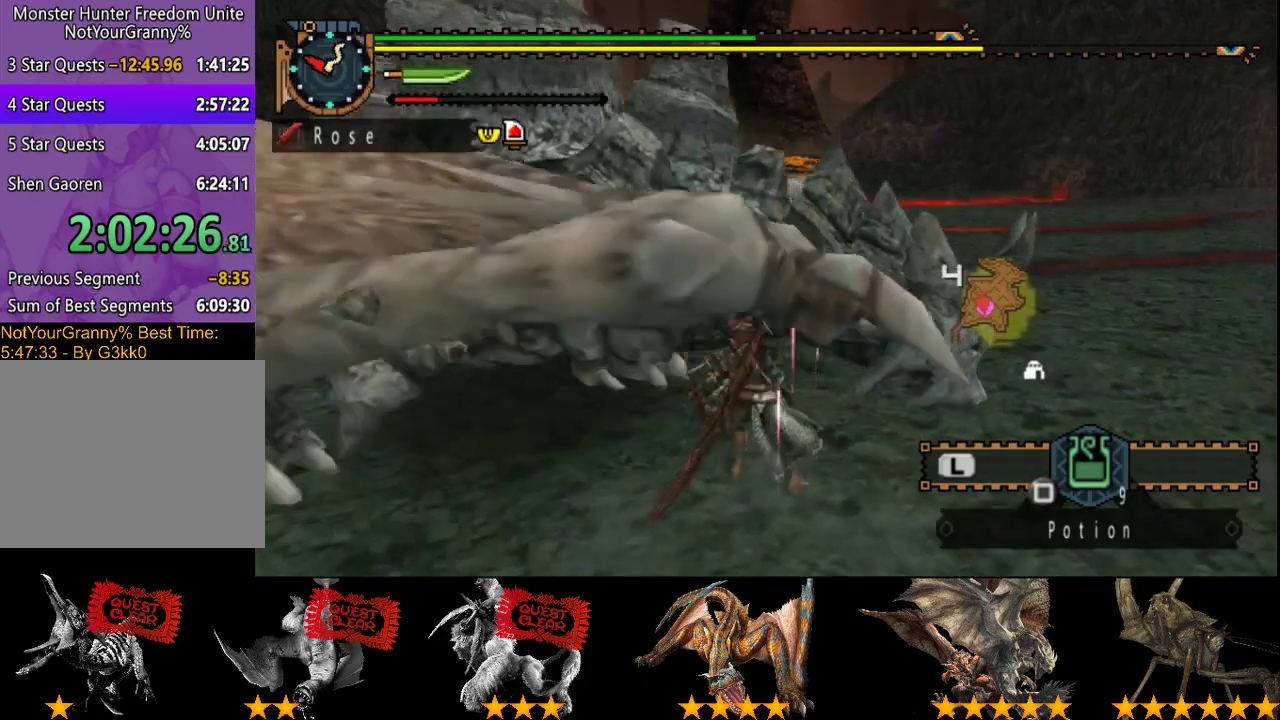
{"buttons": [], "left_stick": "up-left", "right_stick": "center", "events": [[33, "left_stick", "up-left"], [150, "R2", "down"], [217, "R2", "up"], [317, "R2", "down"], [383, "R2", "up"]]}
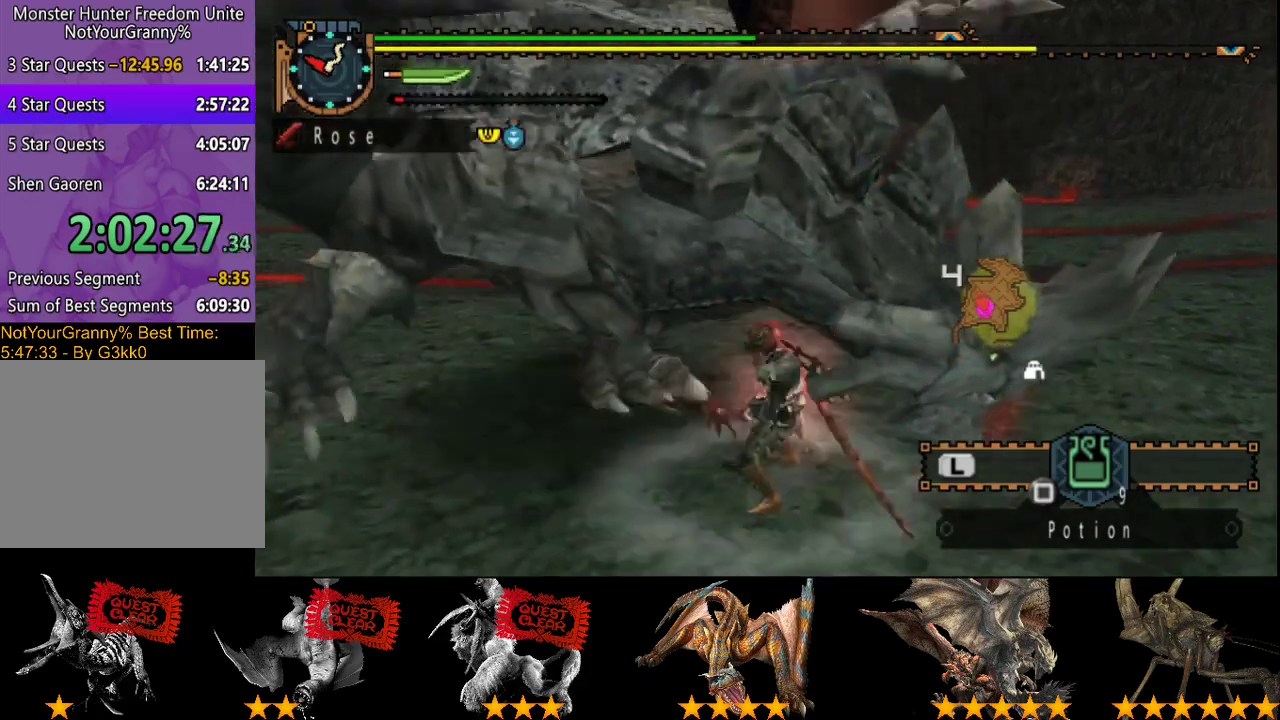
{"buttons": ["R2"], "left_stick": "up-left", "right_stick": "center", "events": [[483, "R2", "down"]]}
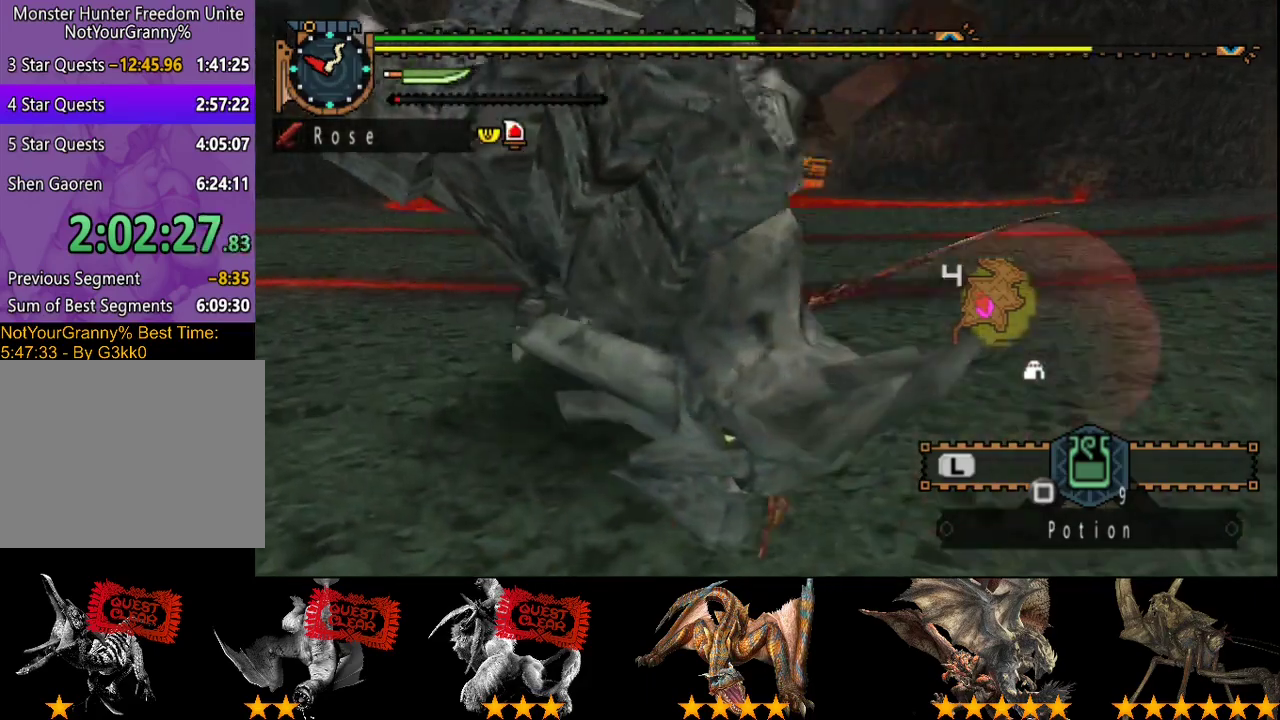
{"buttons": [], "left_stick": "up", "right_stick": "center", "events": [[67, "left_stick", "up"], [83, "R2", "up"], [150, "R2", "down"], [283, "R2", "up"], [333, "R2", "down"], [400, "R2", "up"]]}
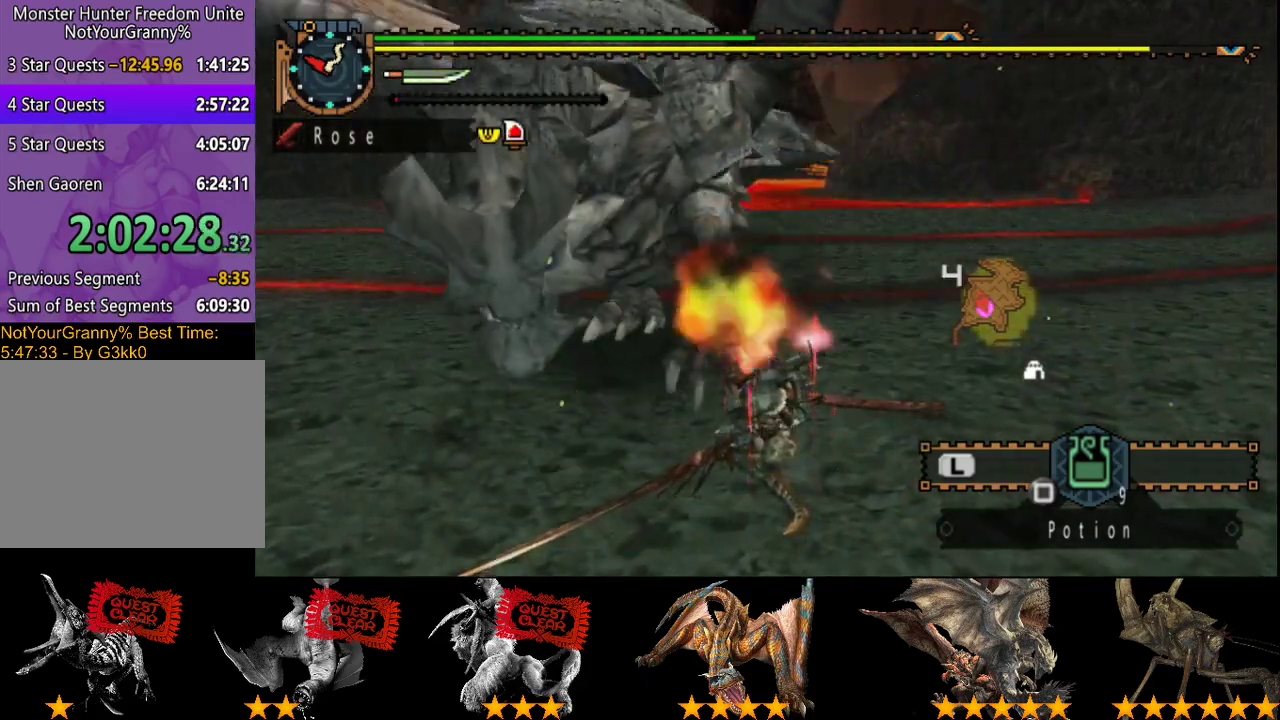
{"buttons": [], "left_stick": "center", "right_stick": "center", "events": [[300, "left_stick", "center"]]}
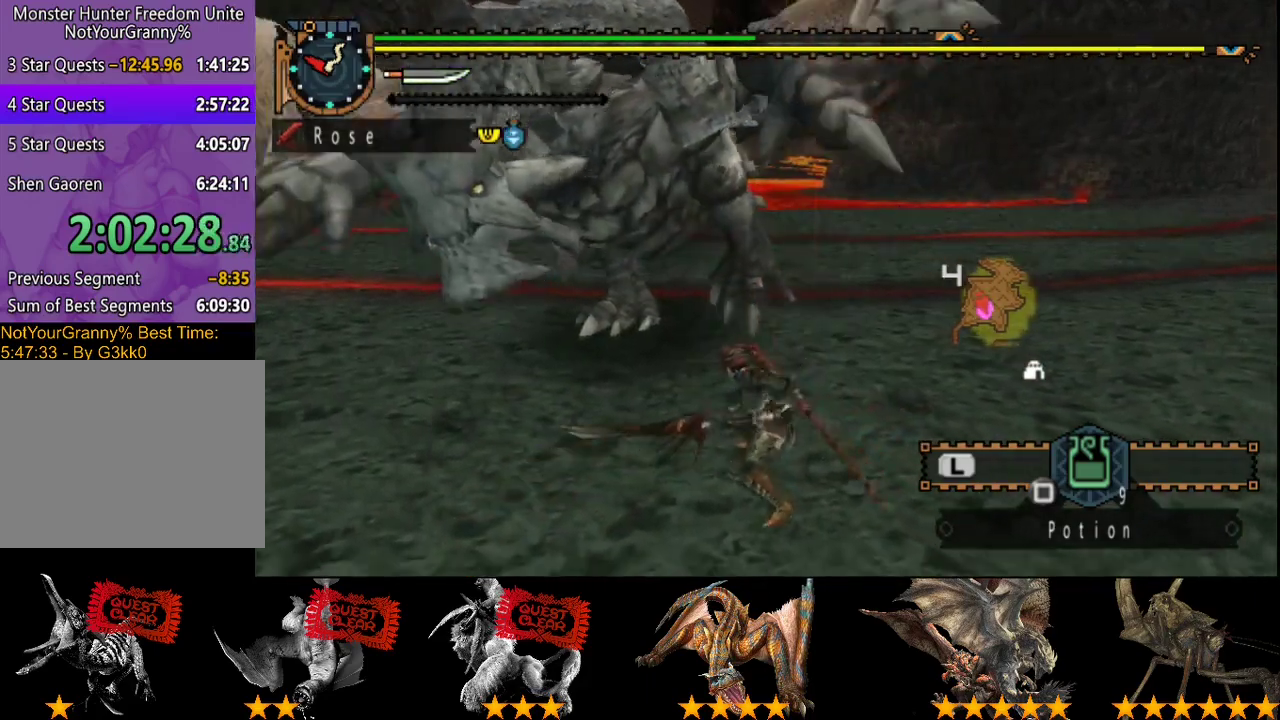
{"buttons": [], "left_stick": "up-right", "right_stick": "left", "events": [[200, "left_stick", "right"], [467, "left_stick", "up-right"], [500, "right_stick", "left"]]}
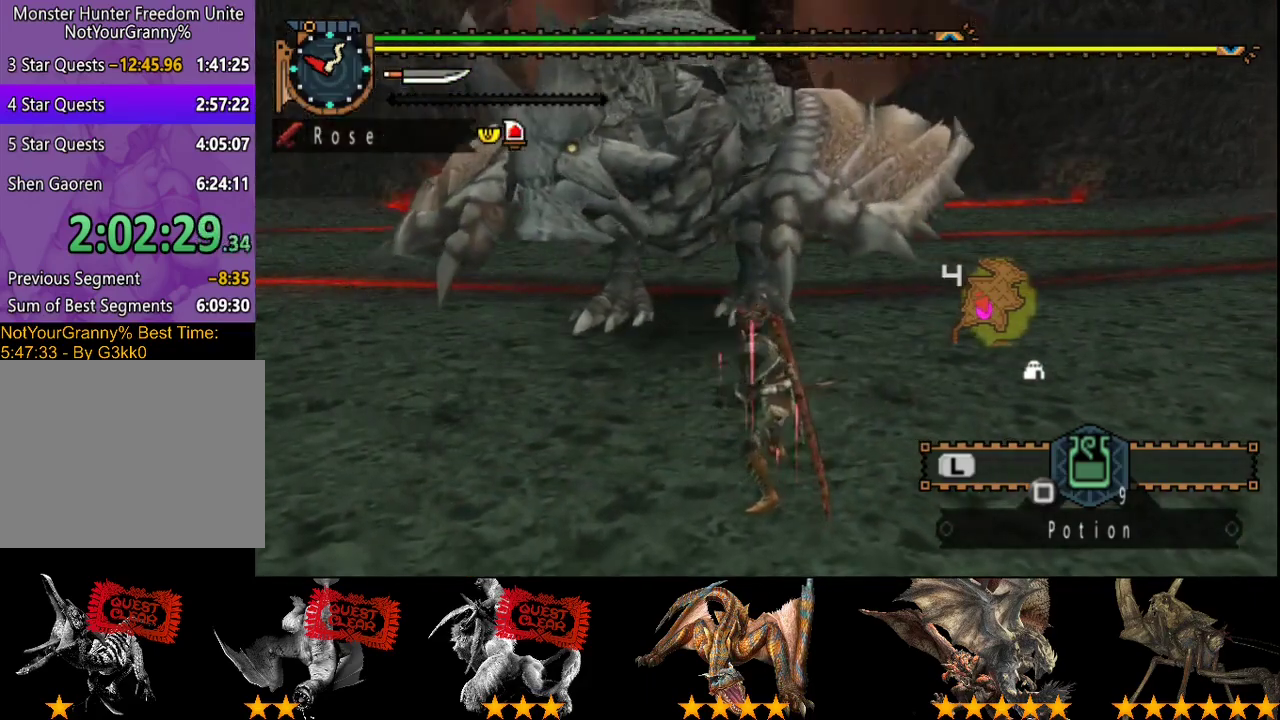
{"buttons": [], "left_stick": "right", "right_stick": "center", "events": [[150, "right_stick", "center"], [200, "left_stick", "right"]]}
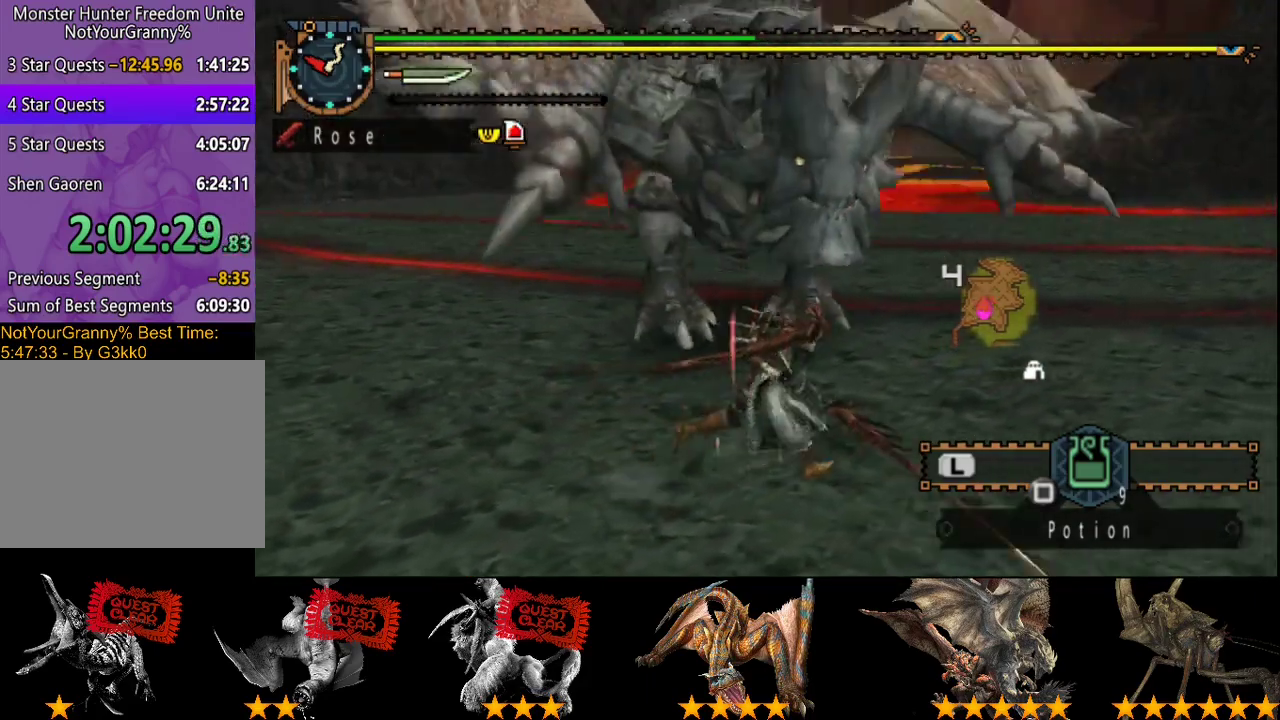
{"buttons": [], "left_stick": "down-right", "right_stick": "center", "events": [[50, "right_stick", "left"], [250, "right_stick", "center"], [350, "left_stick", "down-right"]]}
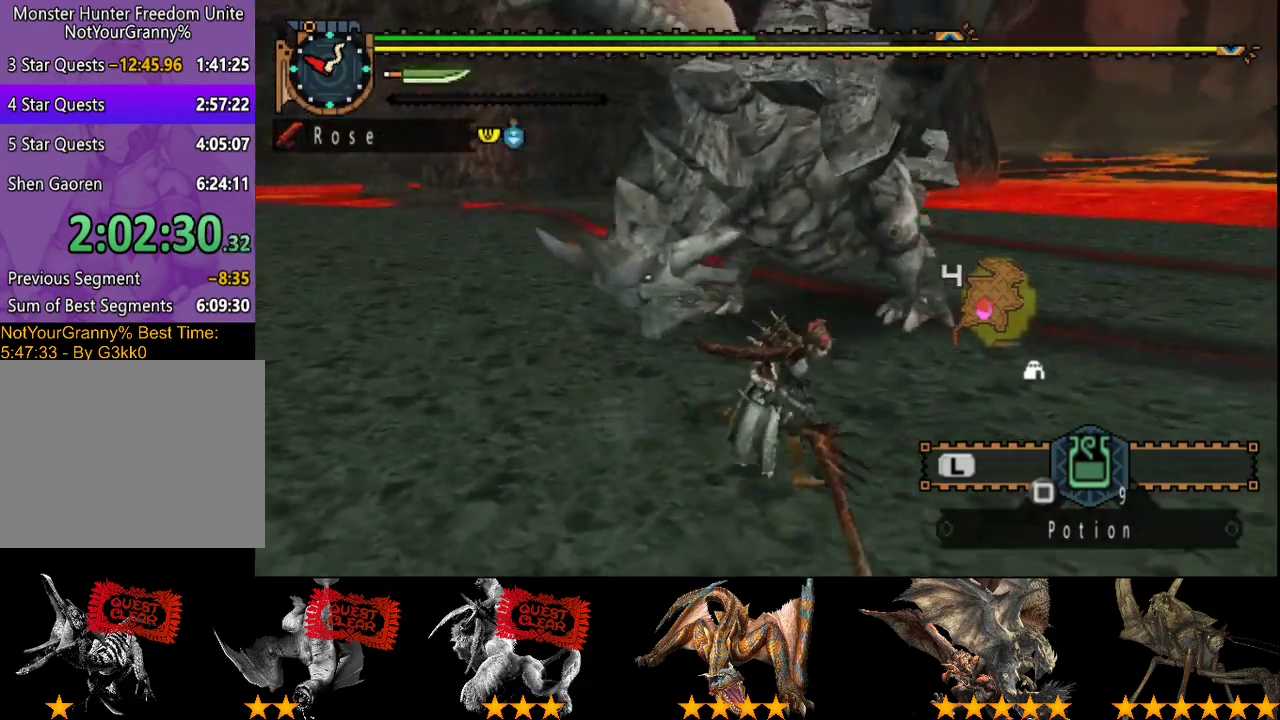
{"buttons": [], "left_stick": "center", "right_stick": "center", "events": [[283, "left_stick", "right"], [383, "left_stick", "center"]]}
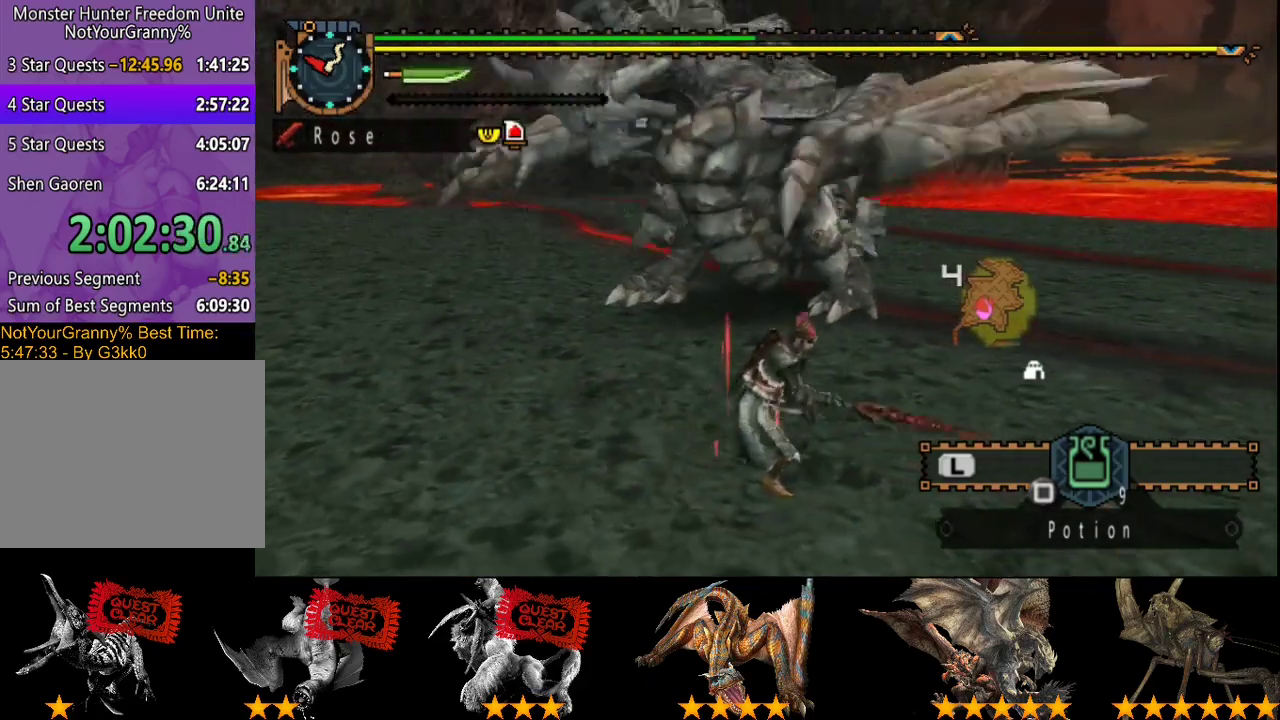
{"buttons": ["R2"], "left_stick": "up-left", "right_stick": "center", "events": [[167, "left_stick", "up"], [233, "R2", "down"], [367, "left_stick", "up-left"]]}
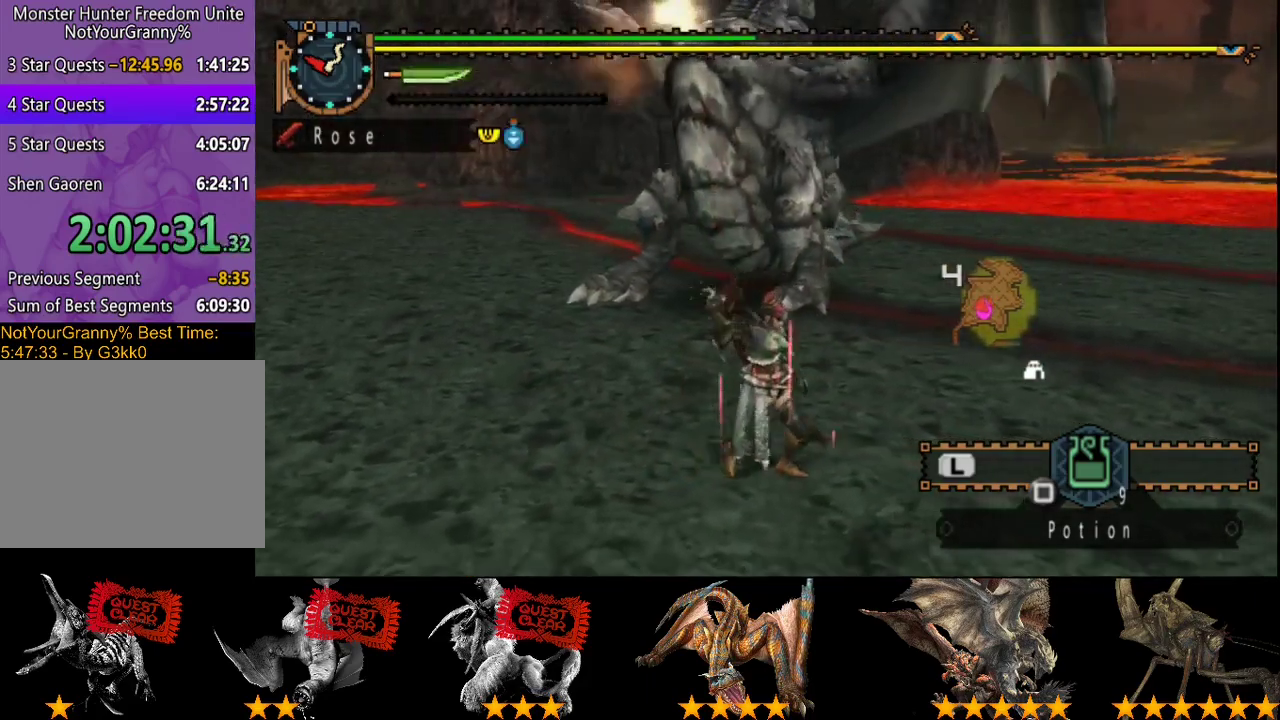
{"buttons": ["R2"], "left_stick": "left", "right_stick": "center", "events": [[350, "left_stick", "left"]]}
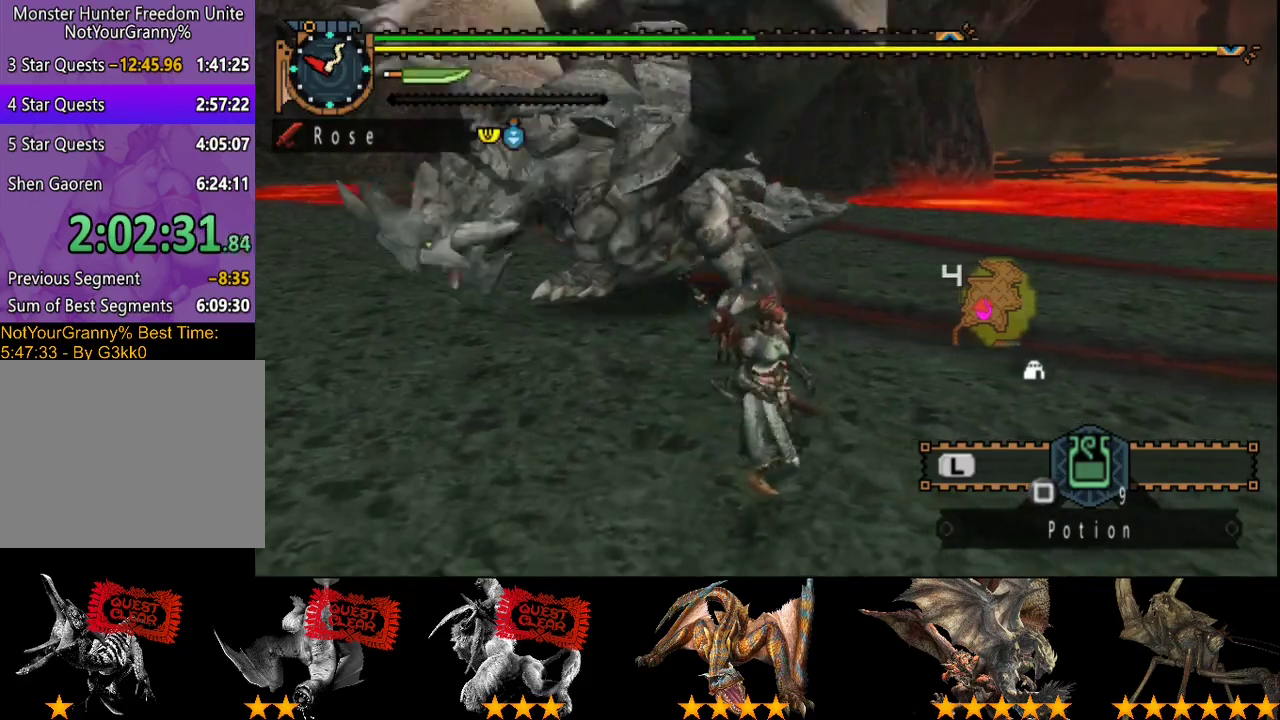
{"buttons": ["R2"], "left_stick": "up-left", "right_stick": "center", "events": [[183, "left_stick", "up-left"]]}
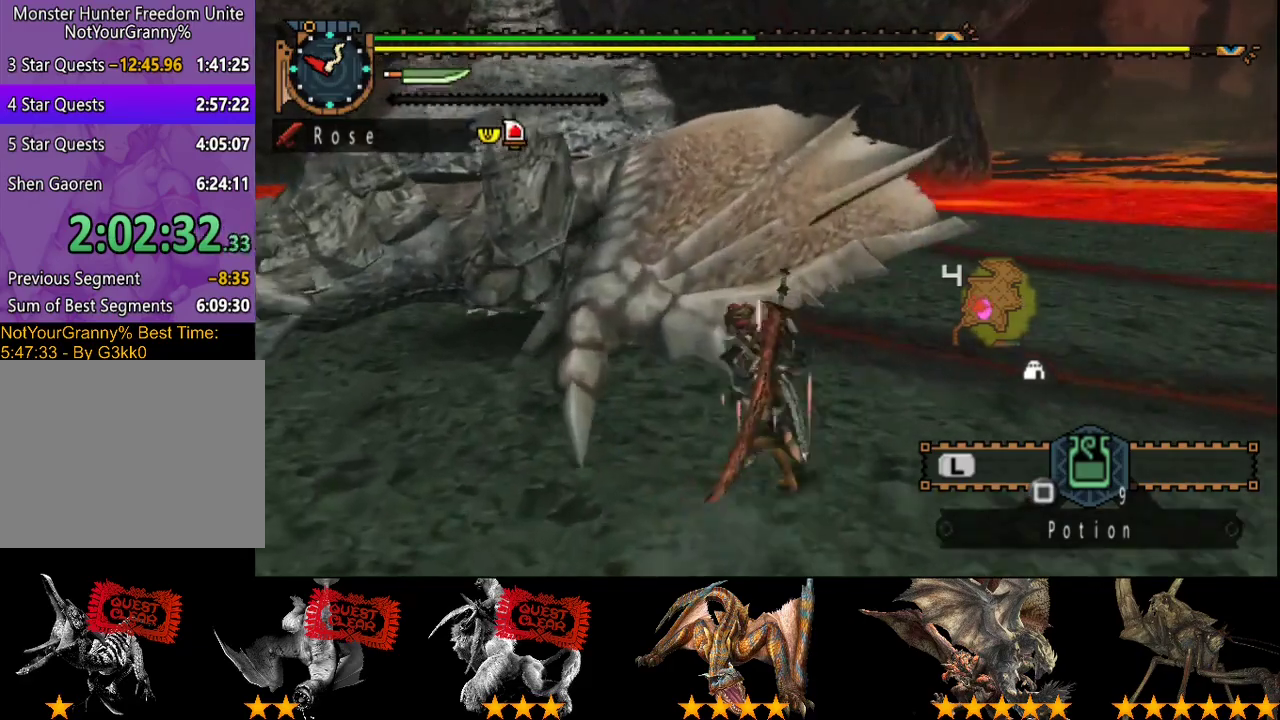
{"buttons": ["R2"], "left_stick": "left", "right_stick": "center", "events": [[250, "left_stick", "left"]]}
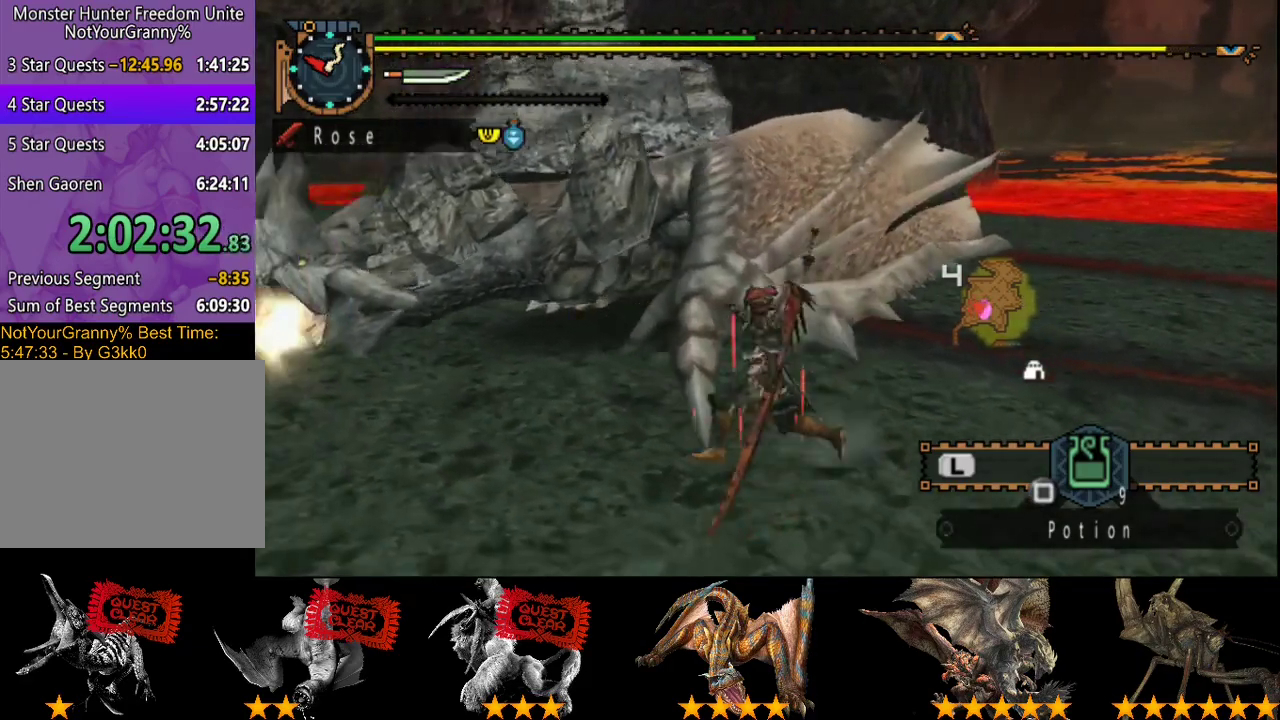
{"buttons": ["R2"], "left_stick": "up", "right_stick": "center", "events": [[183, "left_stick", "up-left"], [350, "left_stick", "up"]]}
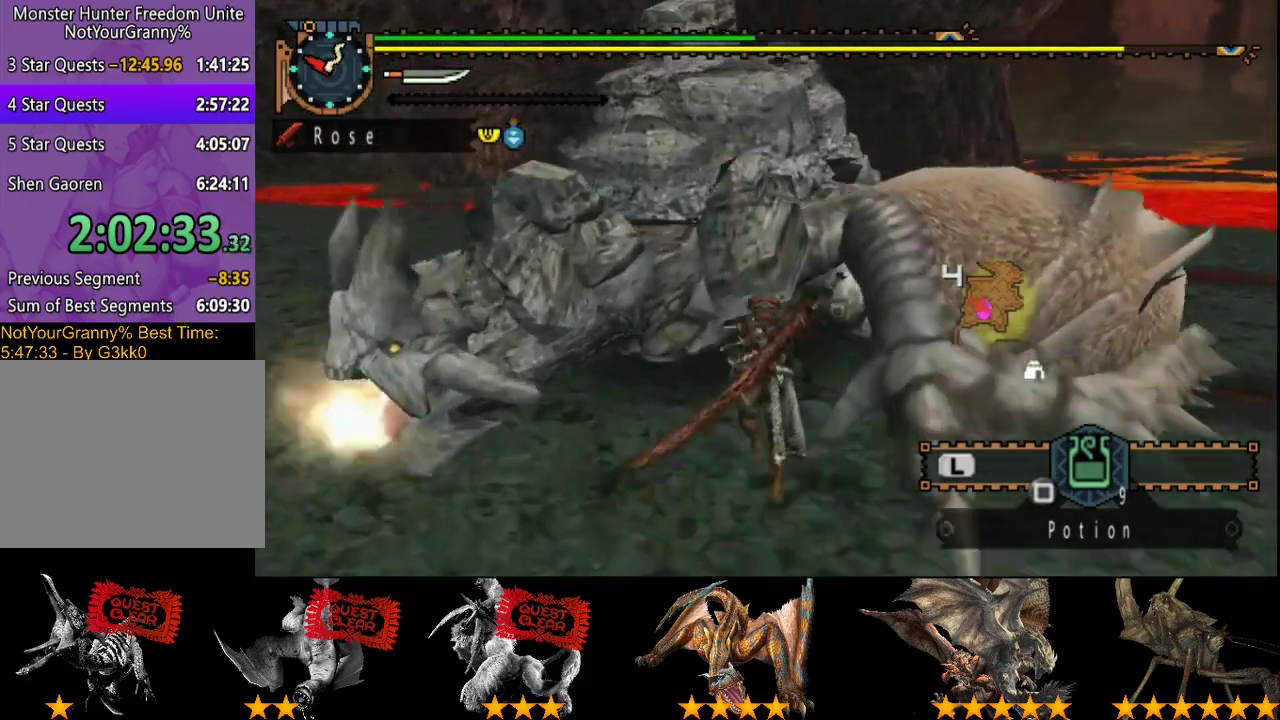
{"buttons": [], "left_stick": "up", "right_stick": "center", "events": [[100, "CIRCLE", "down"], [100, "TRIANGLE", "down"], [233, "CIRCLE", "up"], [233, "TRIANGLE", "up"], [267, "R2", "up"]]}
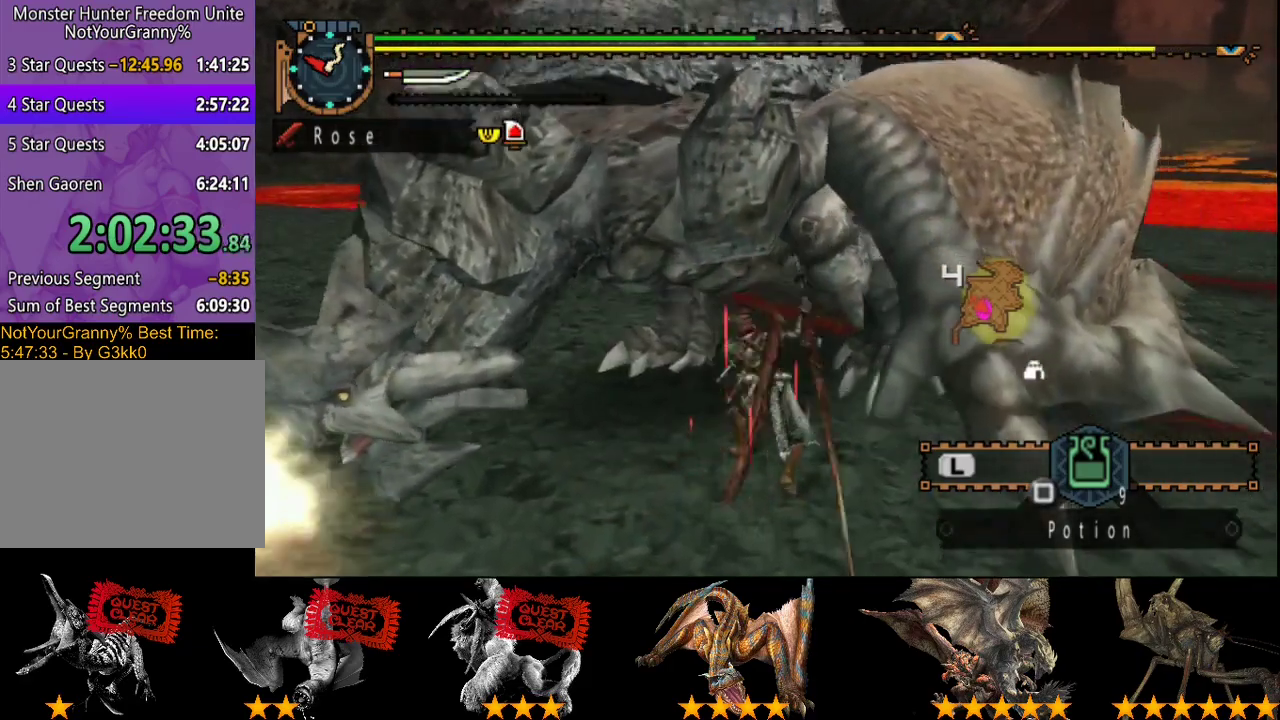
{"buttons": [], "left_stick": "up-left", "right_stick": "center", "events": [[417, "left_stick", "up-left"]]}
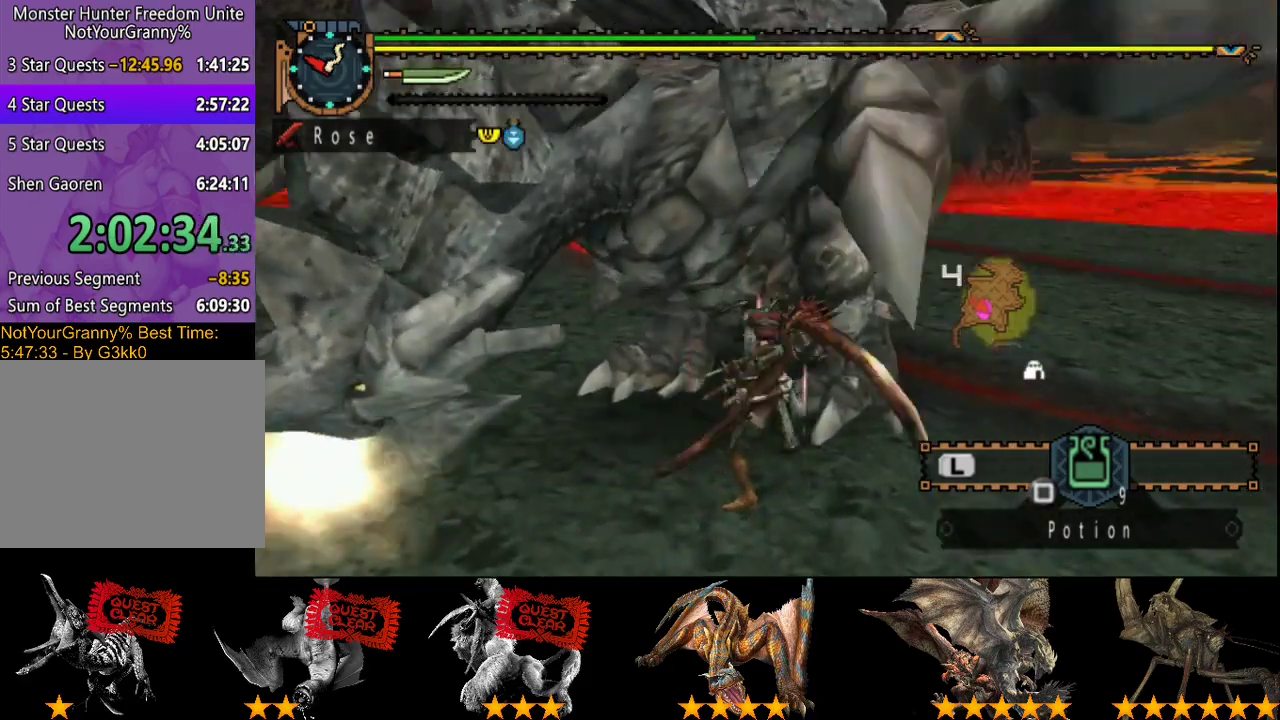
{"buttons": [], "left_stick": "center", "right_stick": "center", "events": [[217, "left_stick", "center"], [317, "CIRCLE", "down"], [317, "TRIANGLE", "down"], [417, "CIRCLE", "up"], [417, "TRIANGLE", "up"]]}
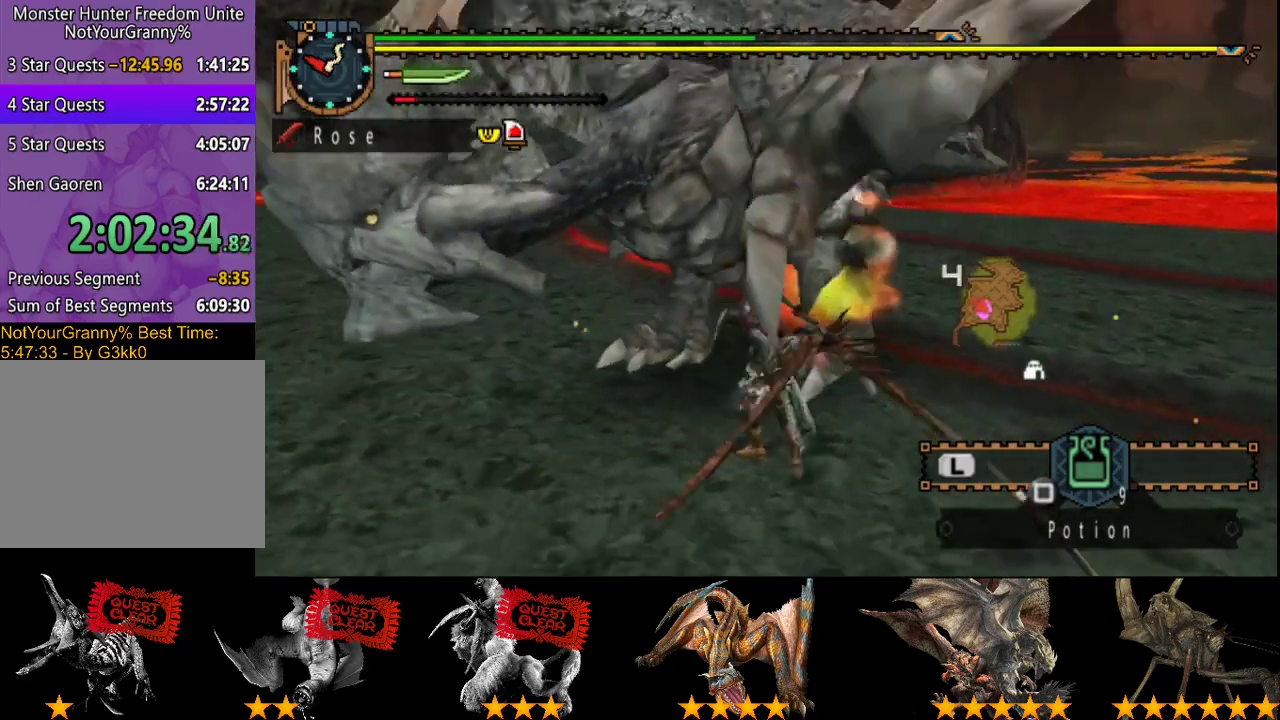
{"buttons": ["CIRCLE", "TRIANGLE"], "left_stick": "center", "right_stick": "center", "events": [[17, "CIRCLE", "down"], [17, "TRIANGLE", "down"], [83, "CIRCLE", "up"], [83, "TRIANGLE", "up"], [150, "CIRCLE", "down"], [150, "TRIANGLE", "down"], [217, "TRIANGLE", "up"], [283, "TRIANGLE", "down"], [383, "CIRCLE", "up"], [383, "TRIANGLE", "up"], [433, "TRIANGLE", "down"], [467, "CIRCLE", "down"]]}
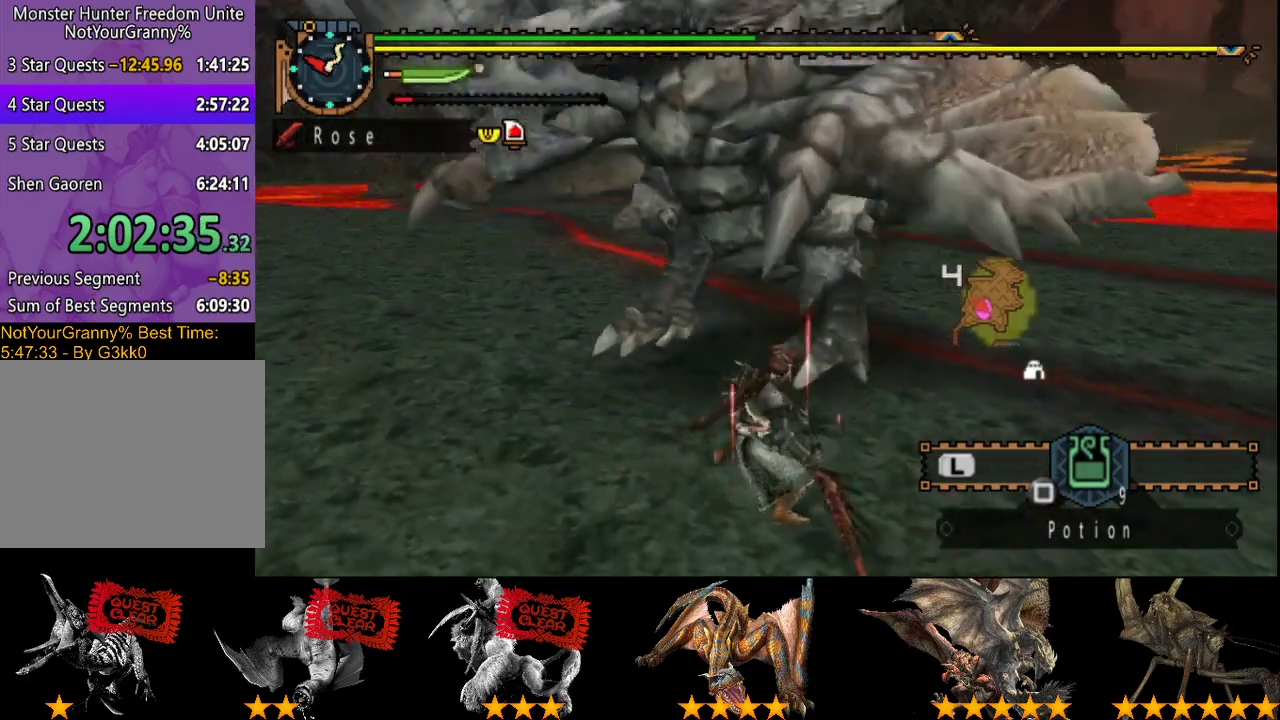
{"buttons": [], "left_stick": "center", "right_stick": "center", "events": [[33, "CIRCLE", "up"], [67, "TRIANGLE", "up"], [167, "TRIANGLE", "down"], [233, "TRIANGLE", "up"], [333, "TRIANGLE", "down"], [400, "TRIANGLE", "up"]]}
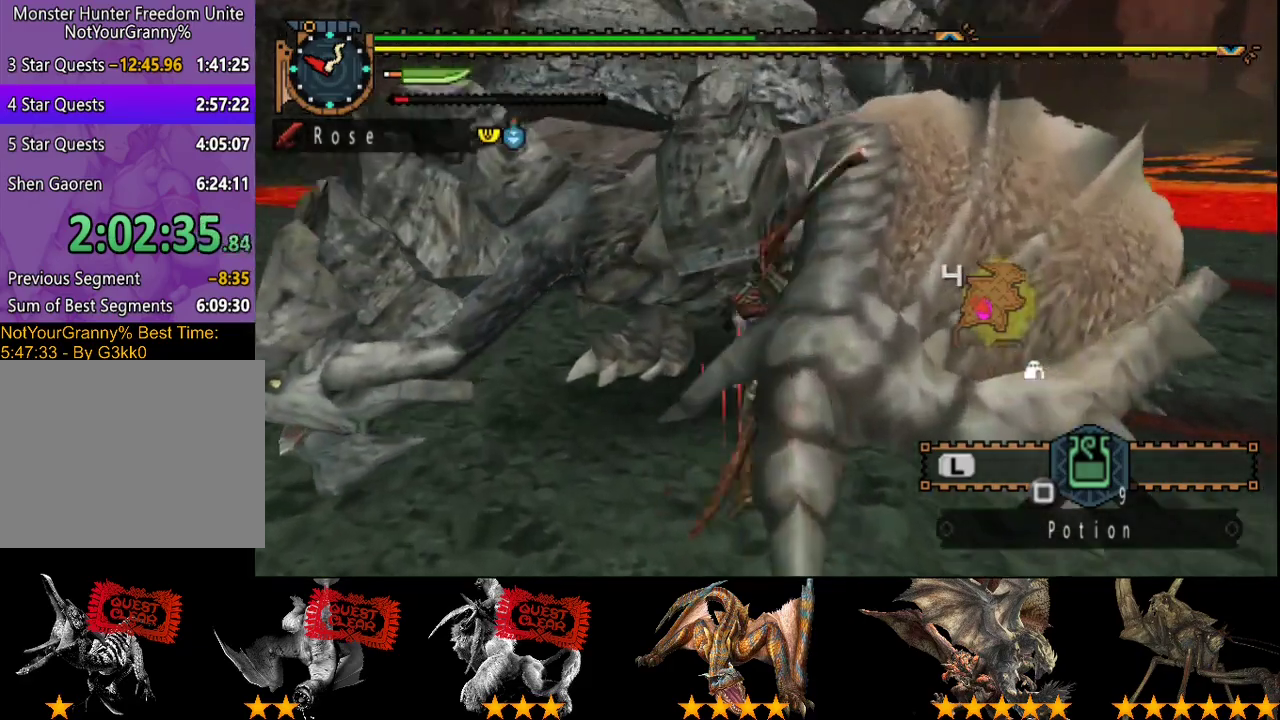
{"buttons": [], "left_stick": "center", "right_stick": "center", "events": []}
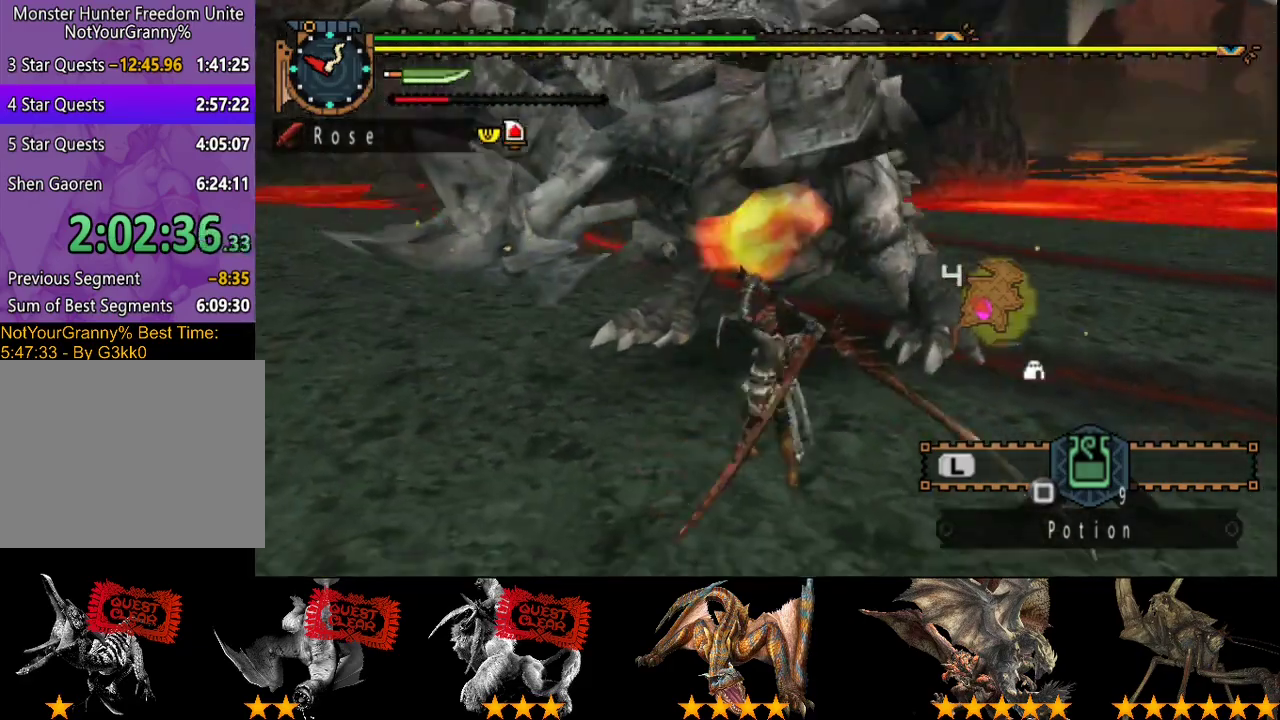
{"buttons": [], "left_stick": "down", "right_stick": "center", "events": [[317, "left_stick", "down-left"], [383, "left_stick", "down"]]}
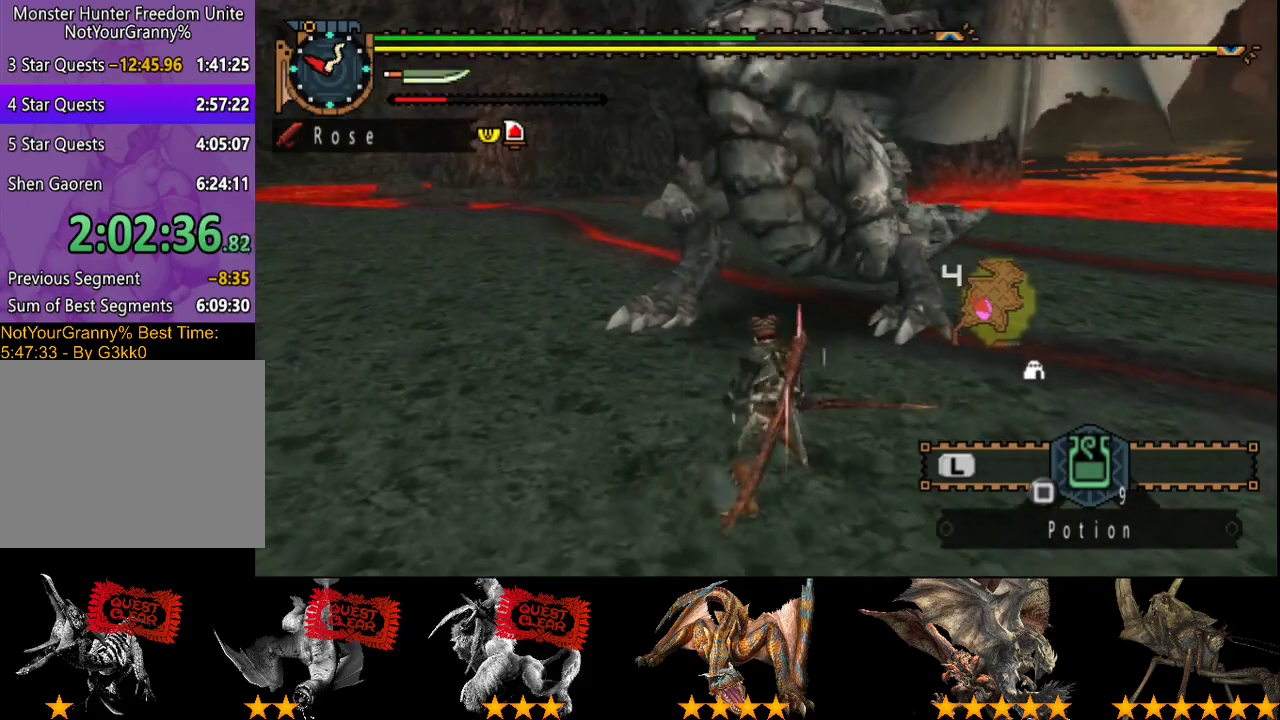
{"buttons": [], "left_stick": "down", "right_stick": "center", "events": []}